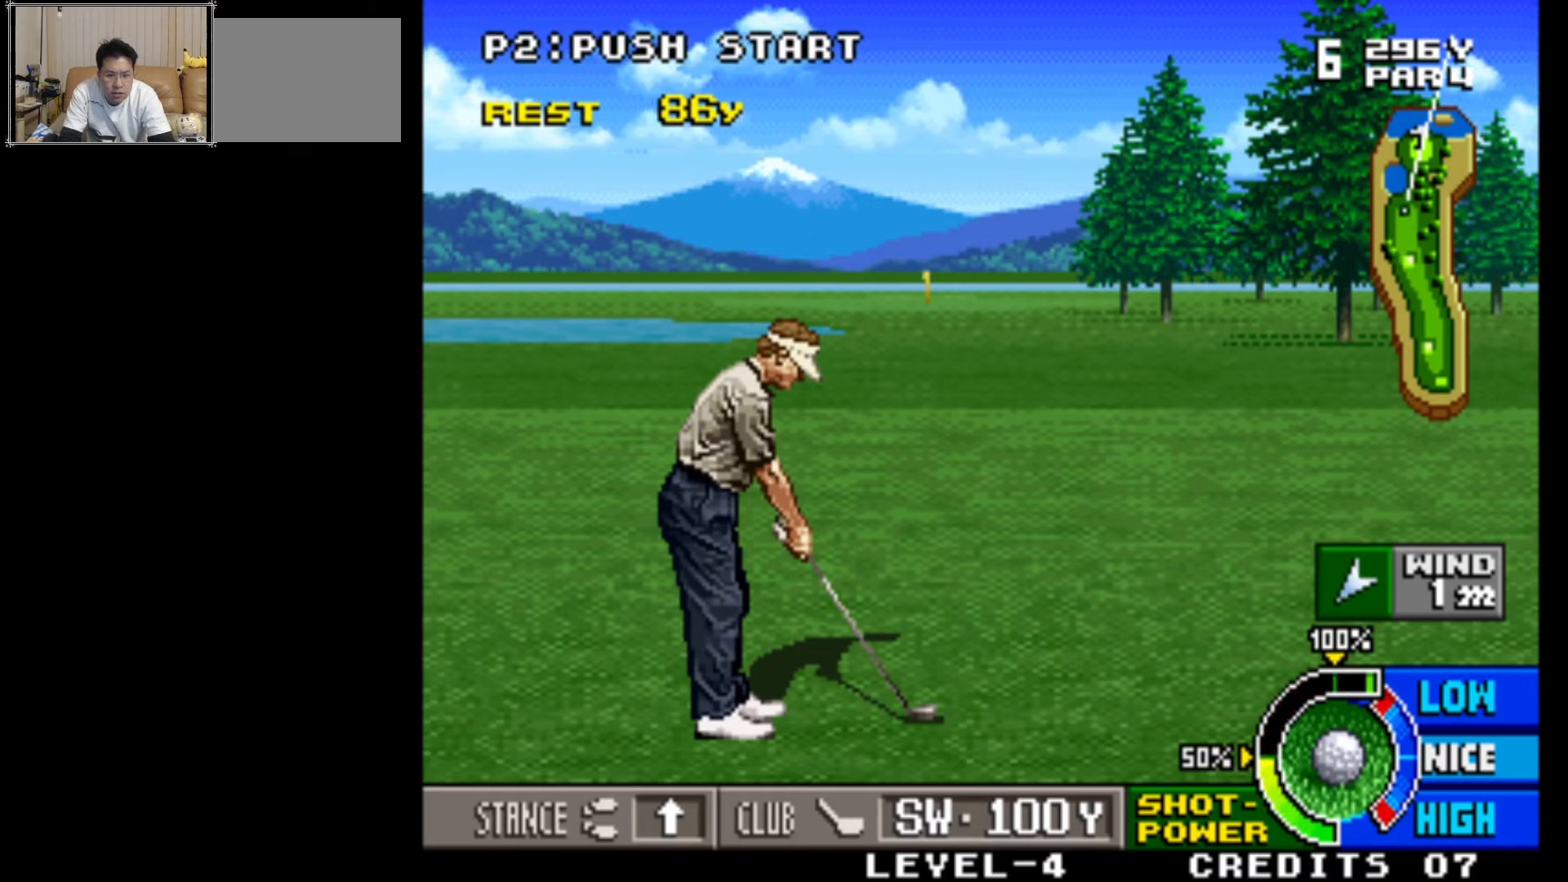
Gameplay with a controller (arcade stick); each line is a JSON object with the inputs held at the frame after it. "events" lists button and stick changes between this image and that frame as [ms after this image, input, new state], when the widget could be followed in between. Not read: L3 R3.
{"buttons": ["SQUARE"], "left_stick": "center", "events": [[317, "SQUARE", "down"]]}
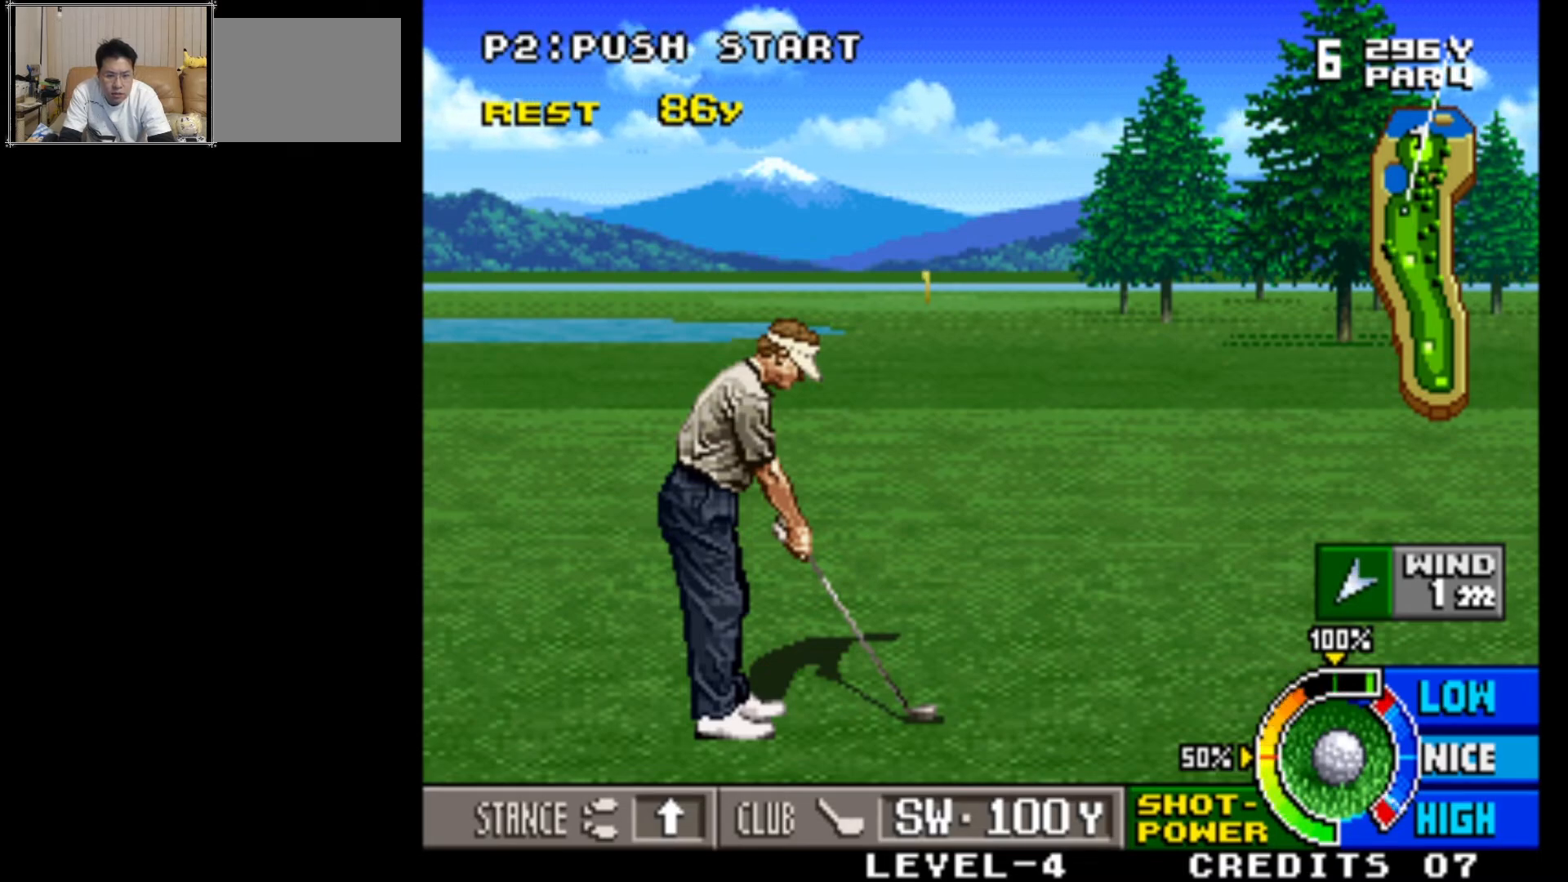
{"buttons": [], "left_stick": "center", "events": [[33, "SQUARE", "up"]]}
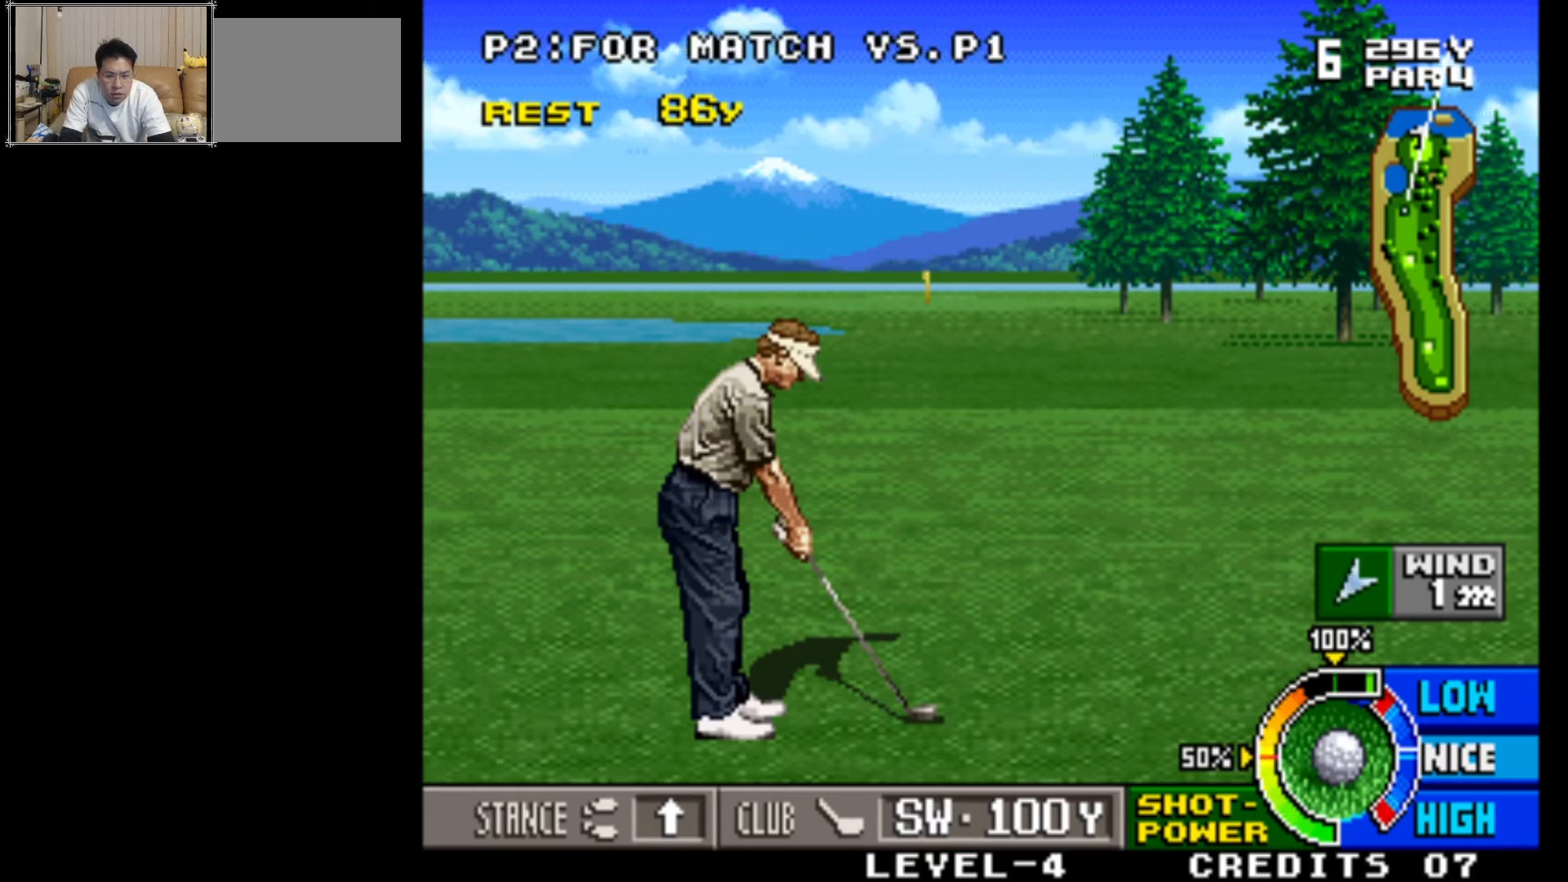
{"buttons": [], "left_stick": "center", "events": []}
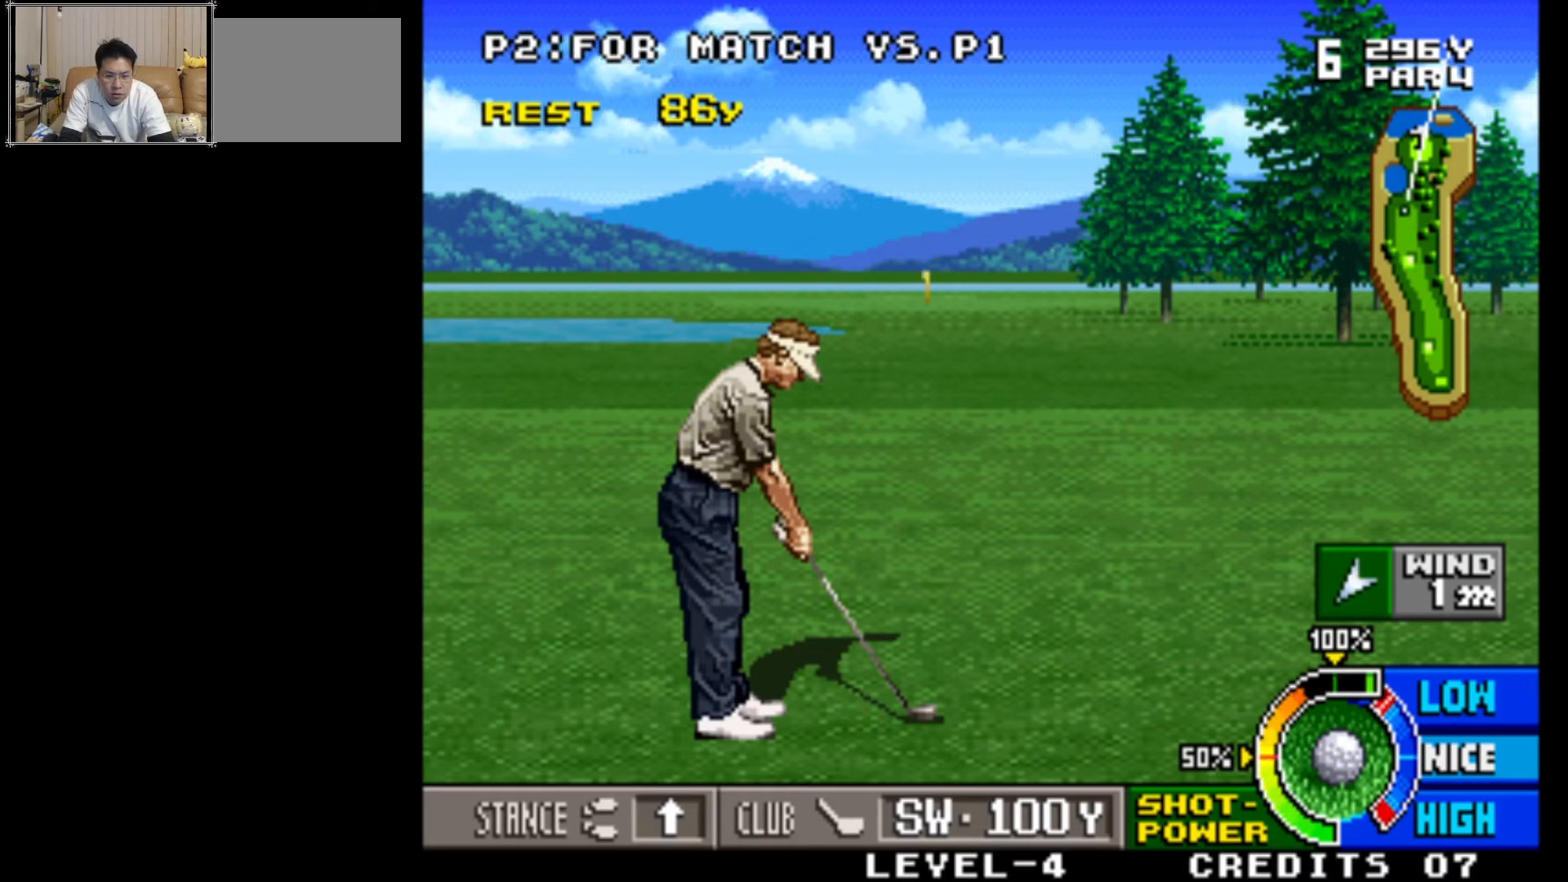
{"buttons": [], "left_stick": "center", "events": [[283, "SQUARE", "down"], [367, "SQUARE", "up"]]}